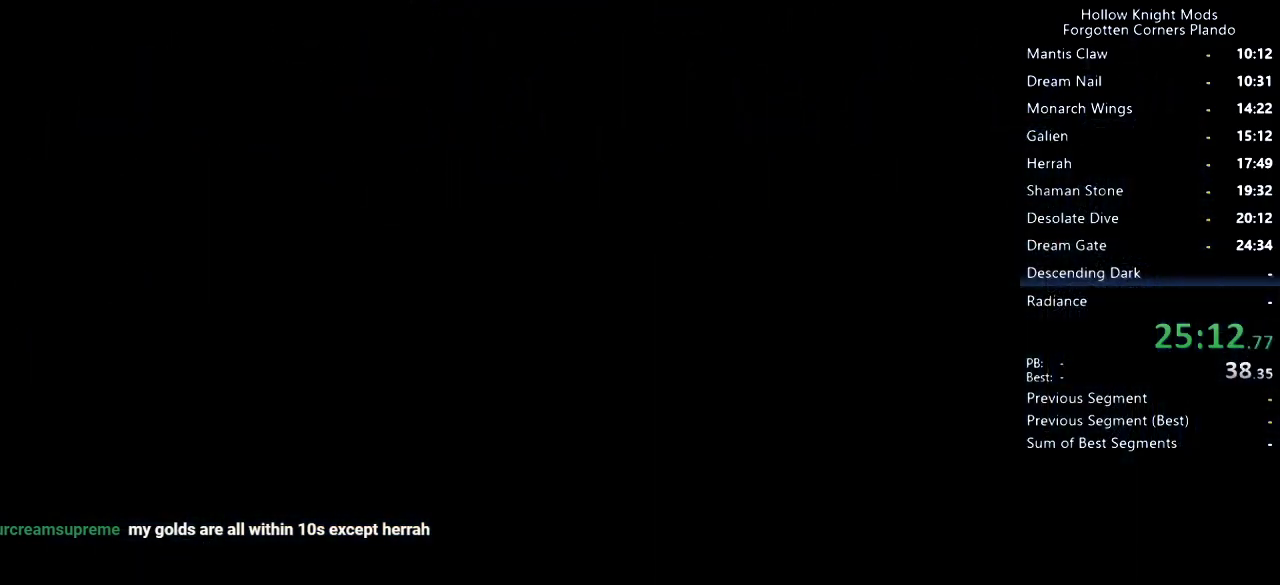
Gameplay with keyboard; each line is a JSON object with the keys held at the frame after it. "events" lists presses ("down") and releases ("up") of "dash", "dnail", "down", "jump", "left", "map", "nail", "right", "spell" and "up" between this image and that frame as [ms after this image, input, new state], when the widget could be followed in between. No other keys are recorded. Mouse input is not recorded. Key names are as the overlay labels them; some are game actions (e.g. jump) rather than physical keys.
{"keys": [], "events": []}
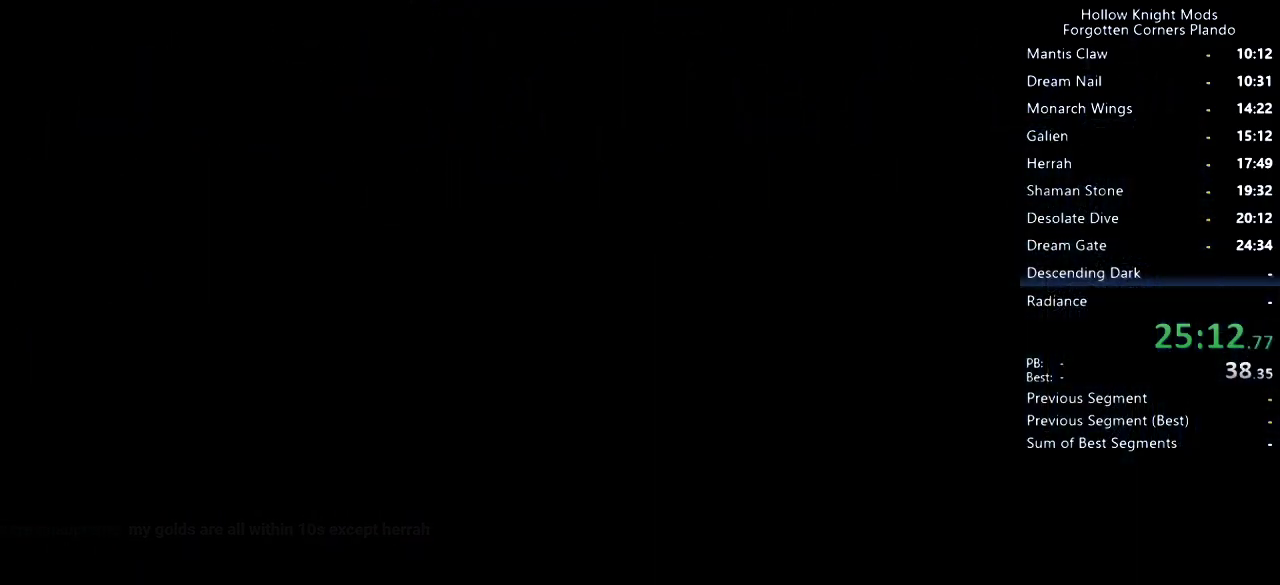
{"keys": [], "events": []}
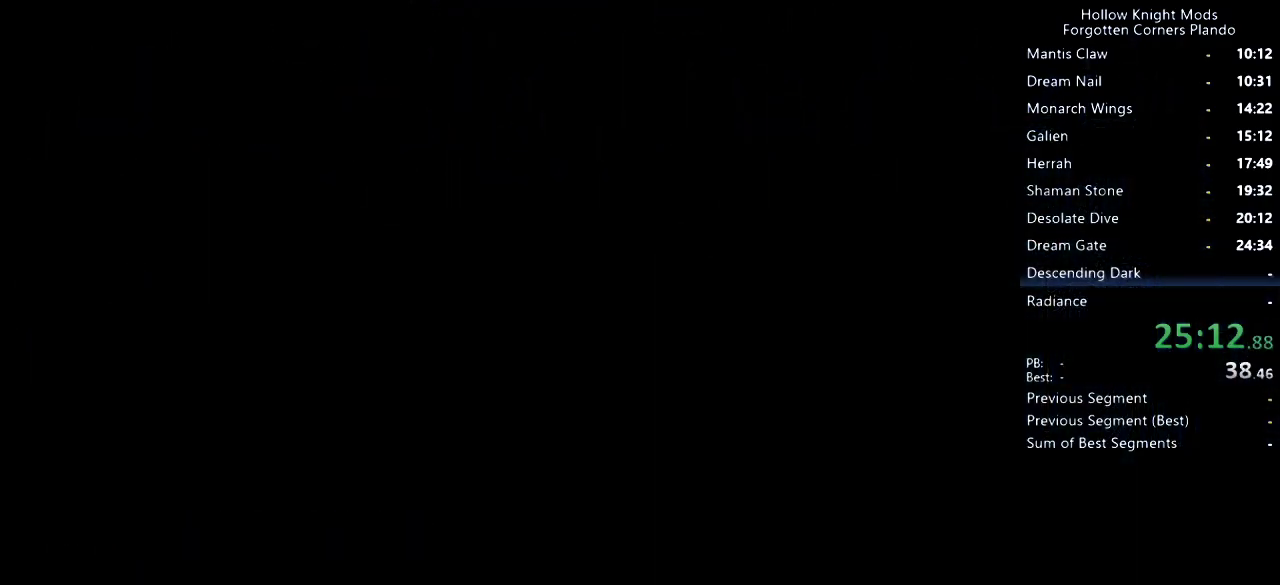
{"keys": [], "events": []}
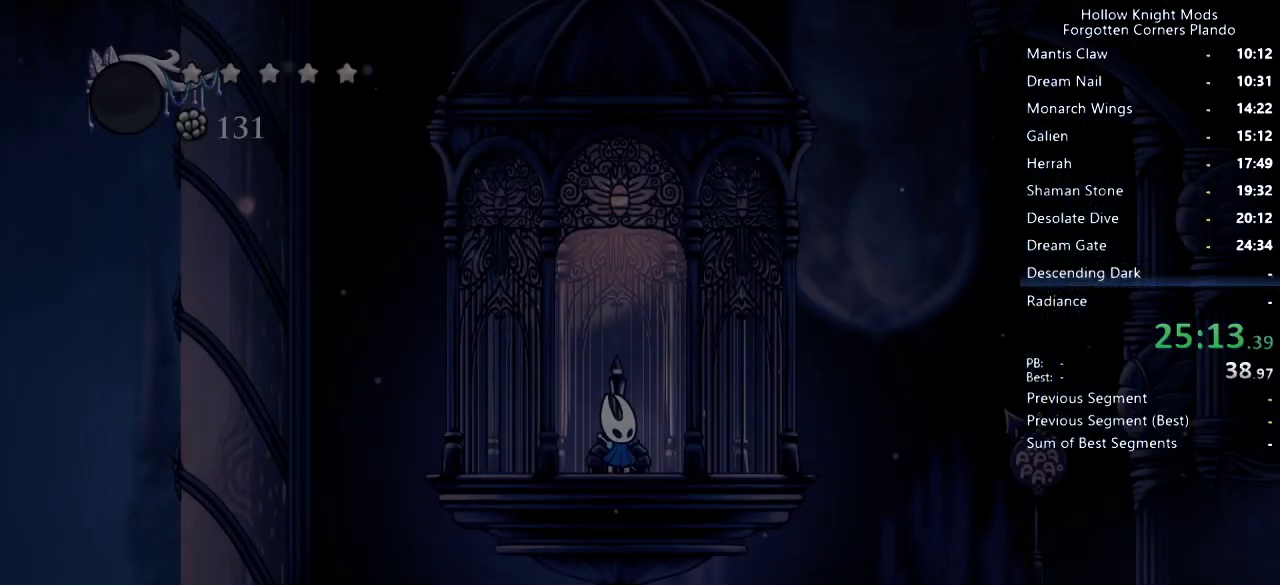
{"keys": ["right"], "events": [[467, "right", "down"]]}
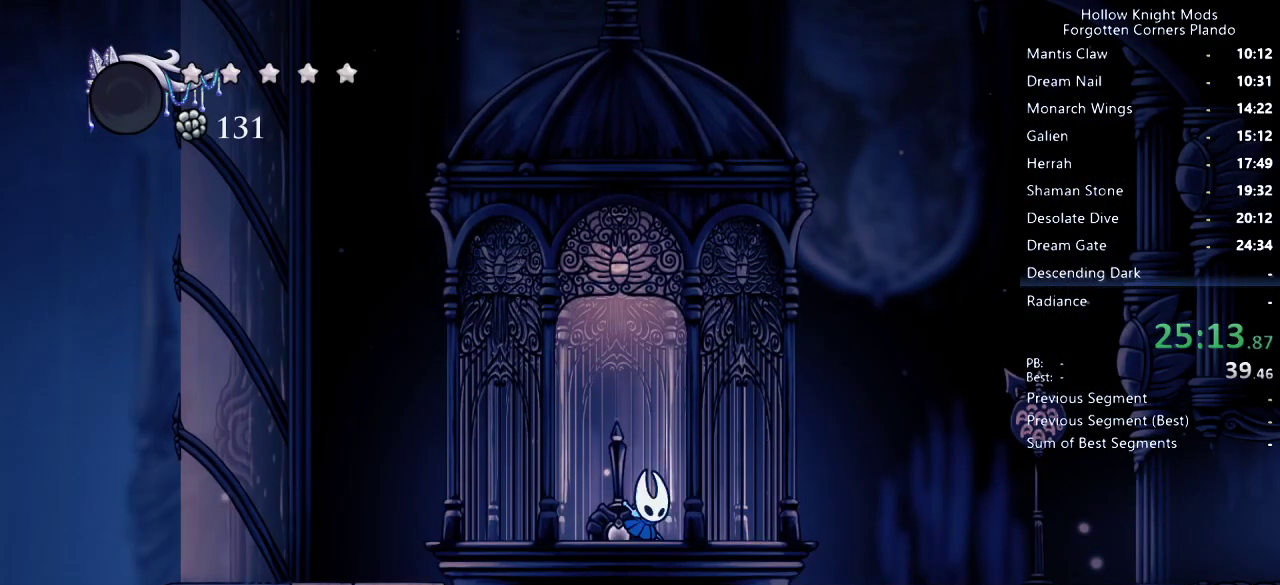
{"keys": ["right"], "events": []}
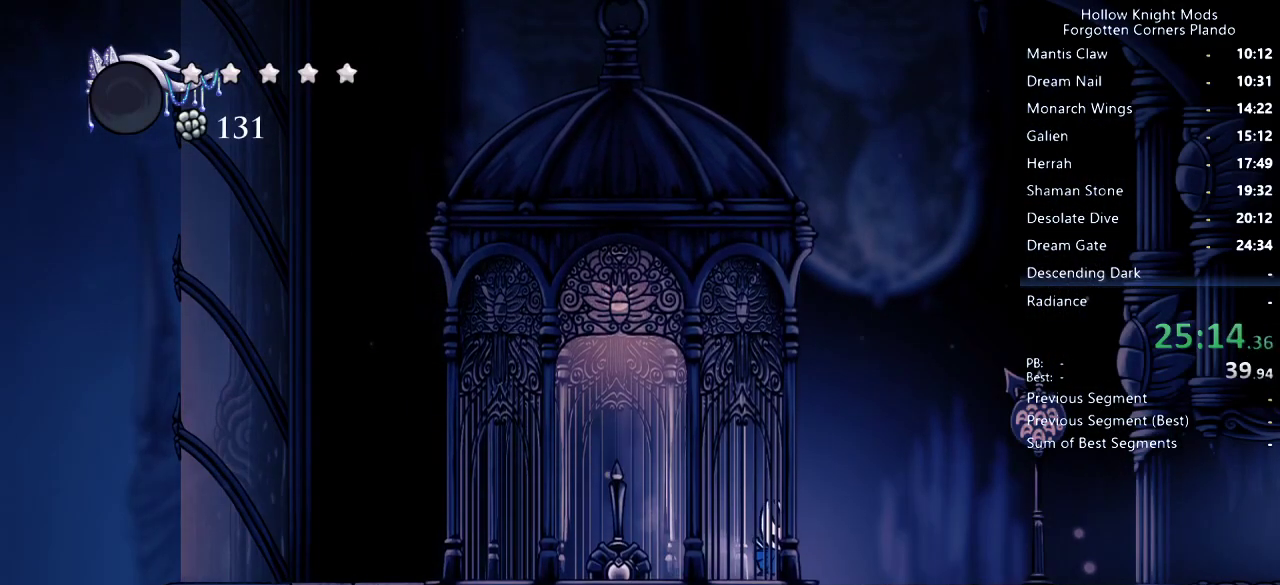
{"keys": ["right"], "events": []}
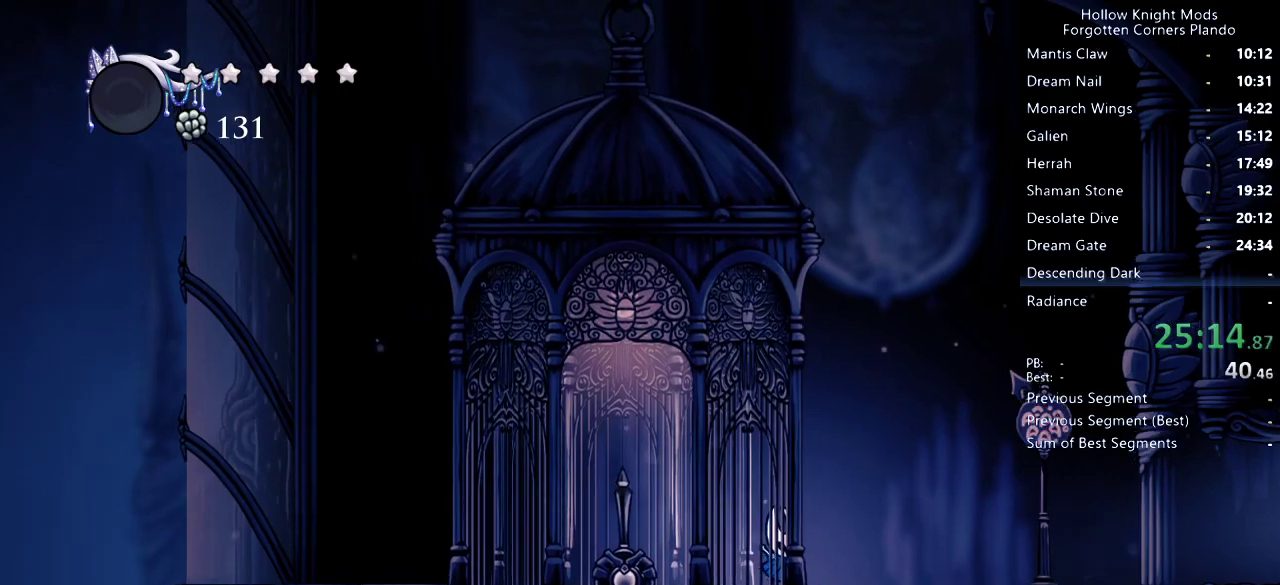
{"keys": ["right"], "events": []}
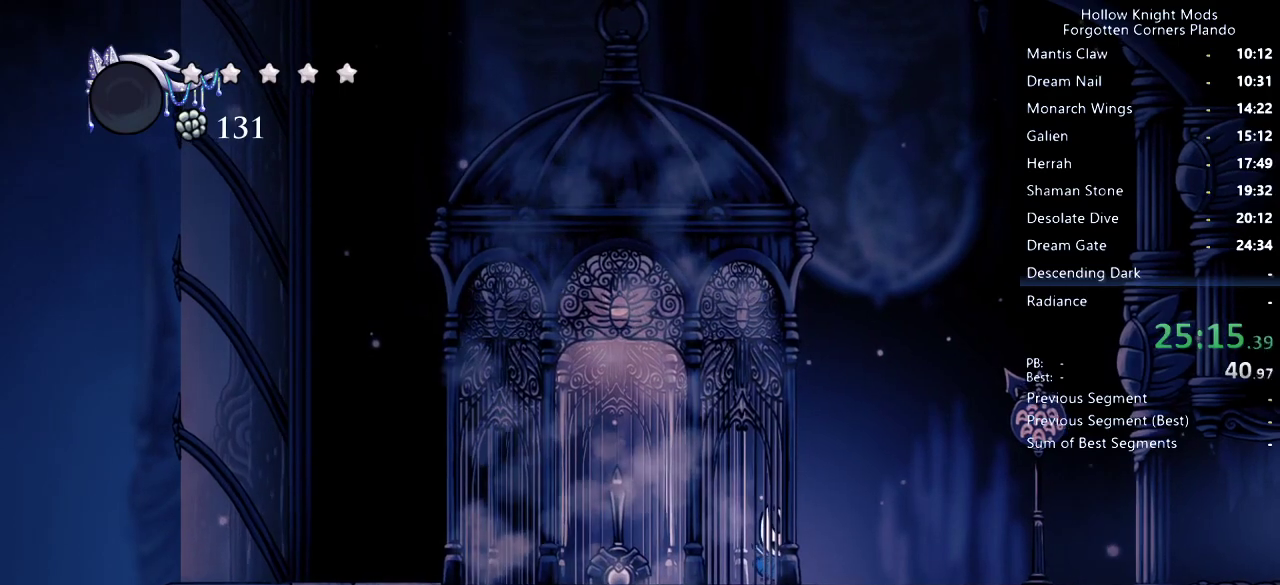
{"keys": ["right"], "events": []}
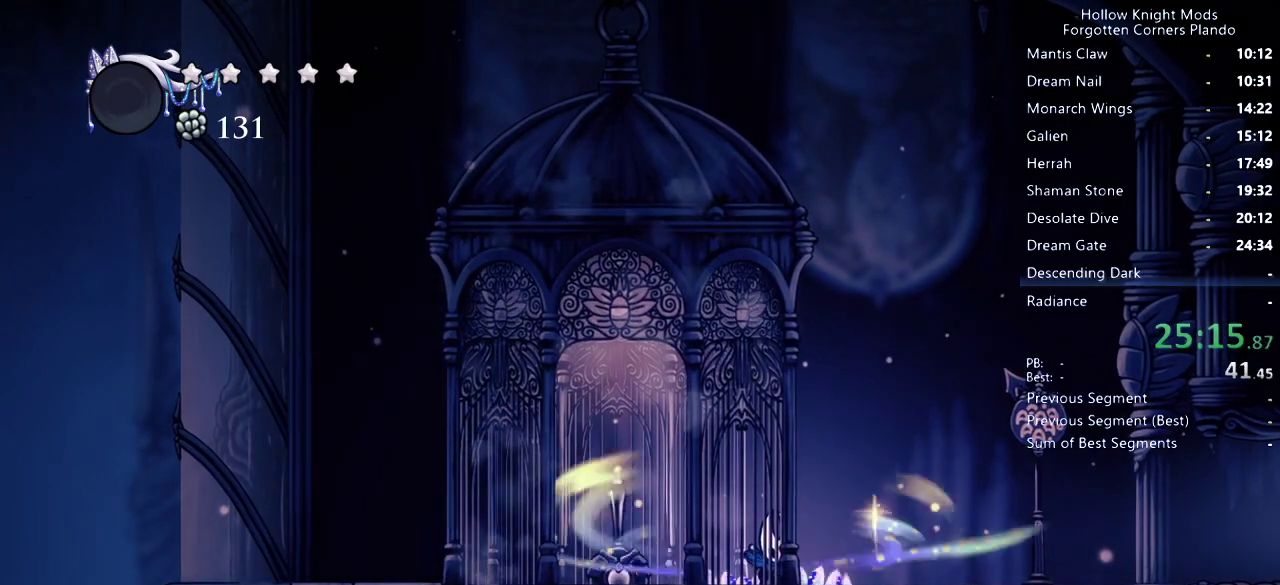
{"keys": ["right"], "events": []}
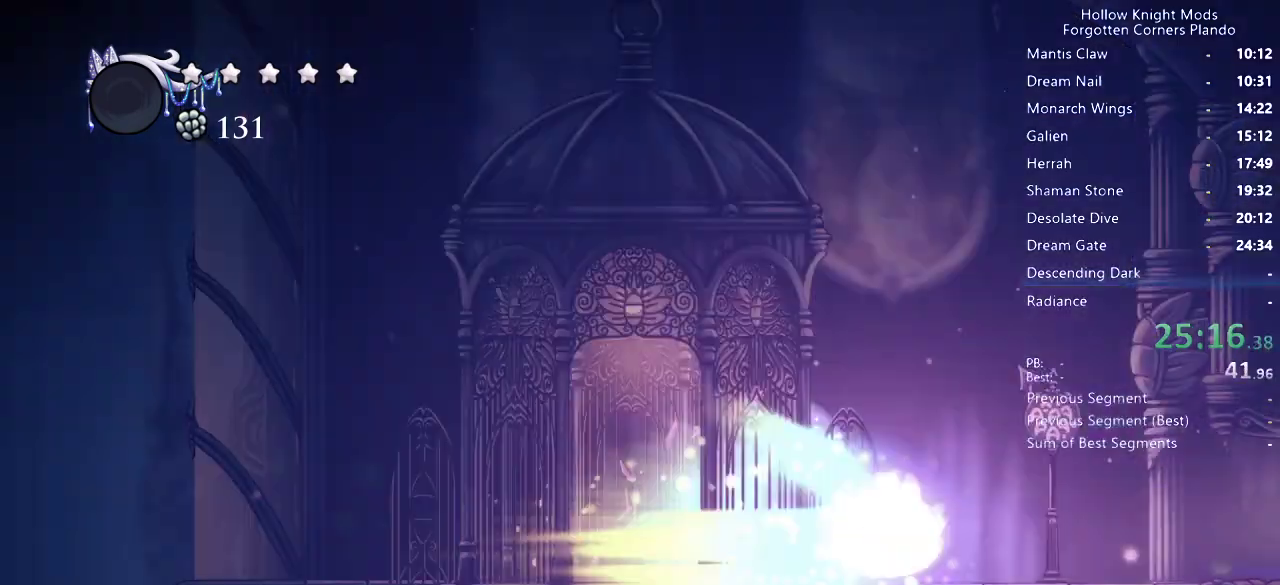
{"keys": ["right"], "events": [[467, "jump", "down"], [500, "jump", "up"]]}
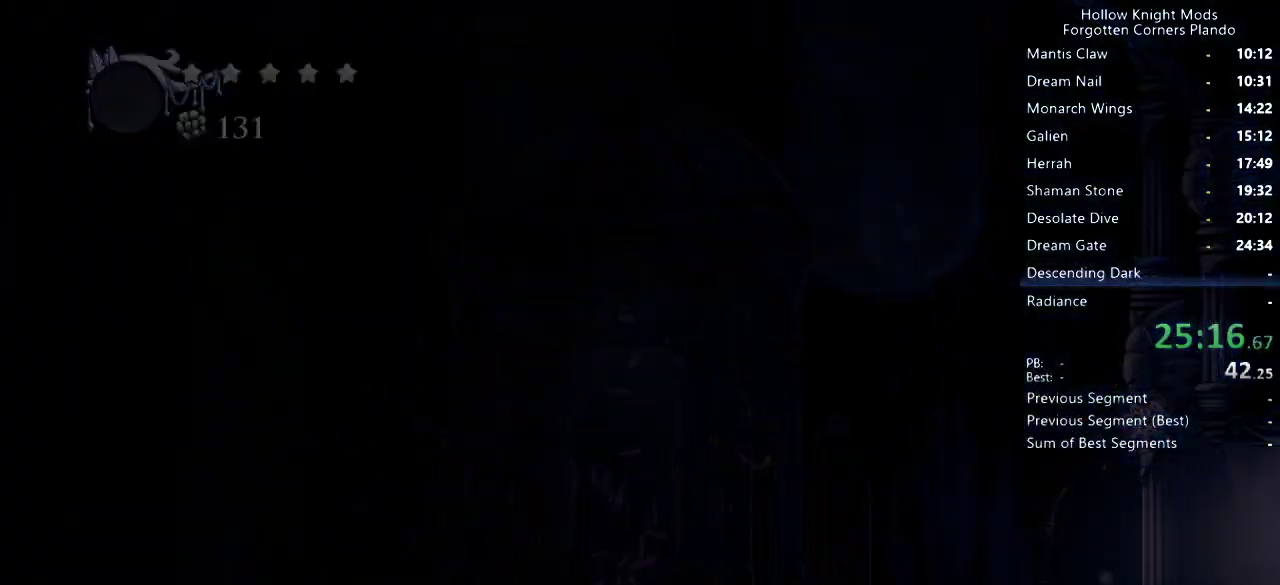
{"keys": ["jump", "right"], "events": [[467, "jump", "down"]]}
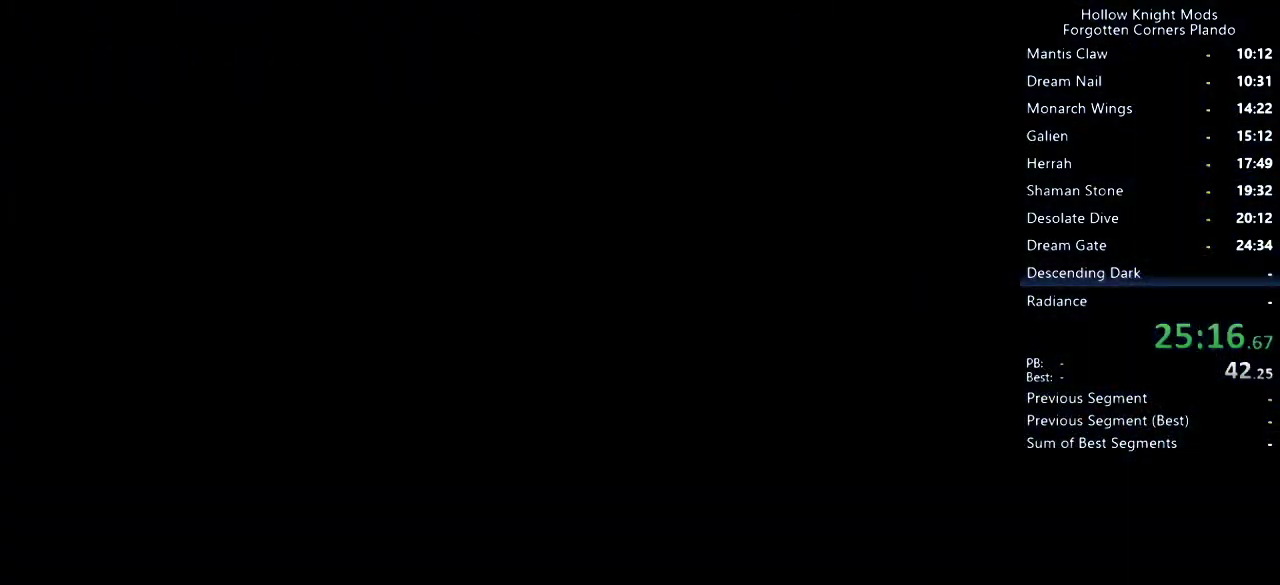
{"keys": ["right"], "events": [[33, "jump", "up"], [100, "jump", "down"], [133, "jump", "up"], [200, "jump", "down"], [267, "jump", "up"], [333, "jump", "down"], [400, "jump", "up"], [467, "jump", "down"], [500, "jump", "up"]]}
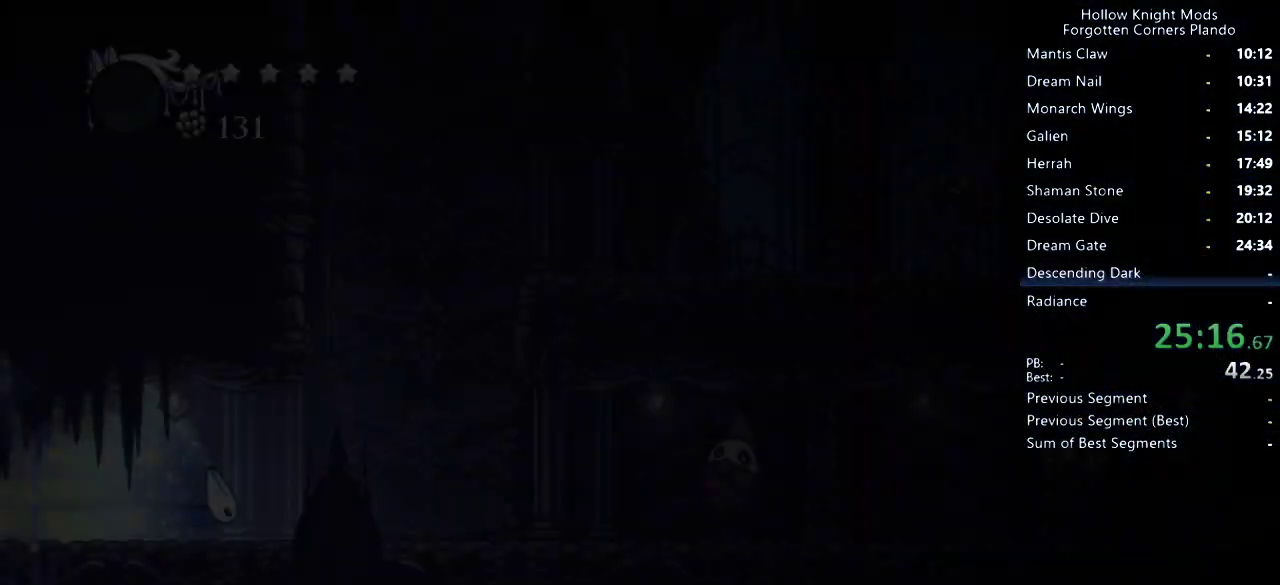
{"keys": [], "events": [[67, "jump", "down"], [100, "jump", "up"], [200, "jump", "down"], [233, "jump", "up"], [267, "jump", "down"], [333, "jump", "up"], [400, "jump", "down"], [467, "jump", "up"], [467, "right", "up"]]}
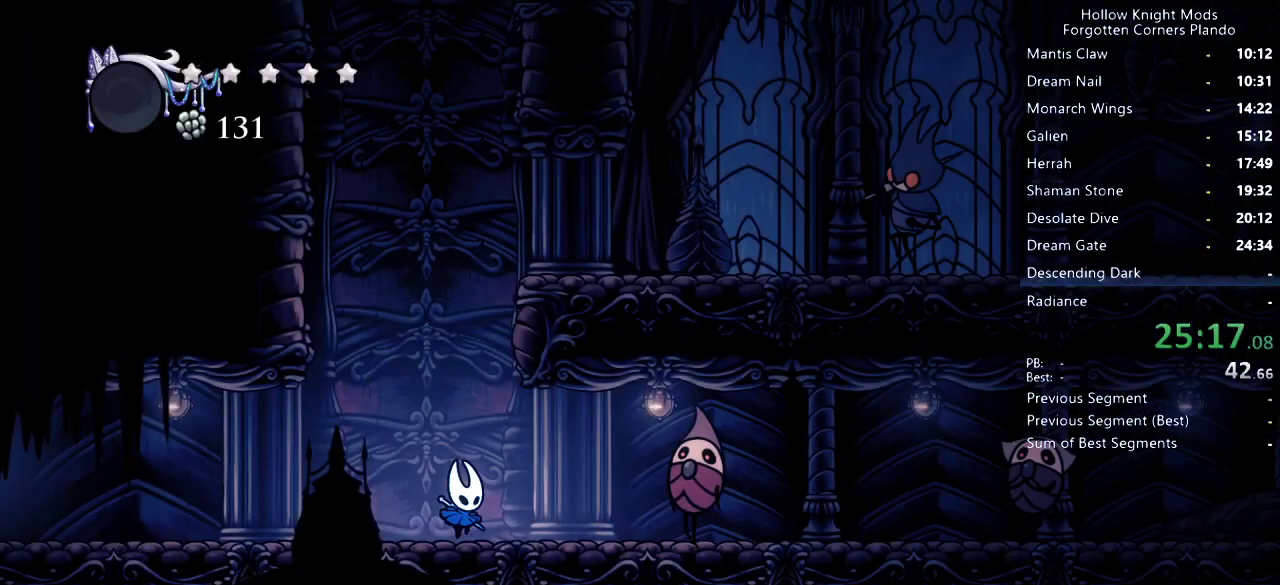
{"keys": ["down", "jump", "nail", "right"], "events": [[100, "right", "down"], [300, "down", "down"], [300, "jump", "down"], [433, "nail", "down"], [467, "jump", "up"], [500, "jump", "down"]]}
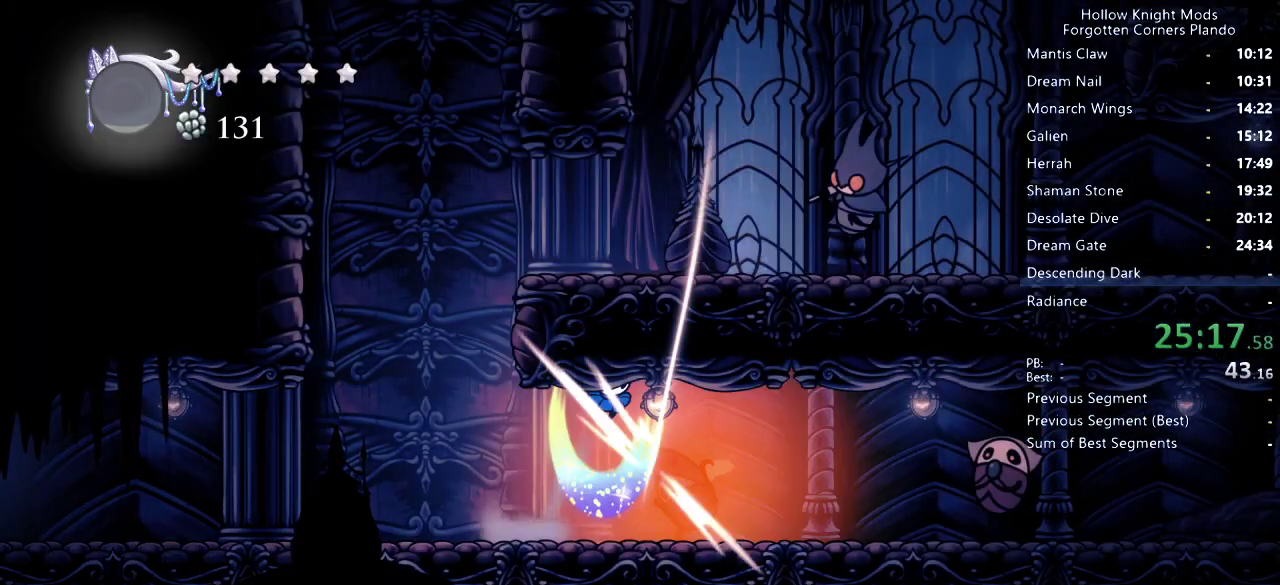
{"keys": ["down", "nail", "right"], "events": [[67, "jump", "up"], [100, "dash", "down"], [100, "nail", "up"], [300, "dash", "up"], [400, "nail", "down"]]}
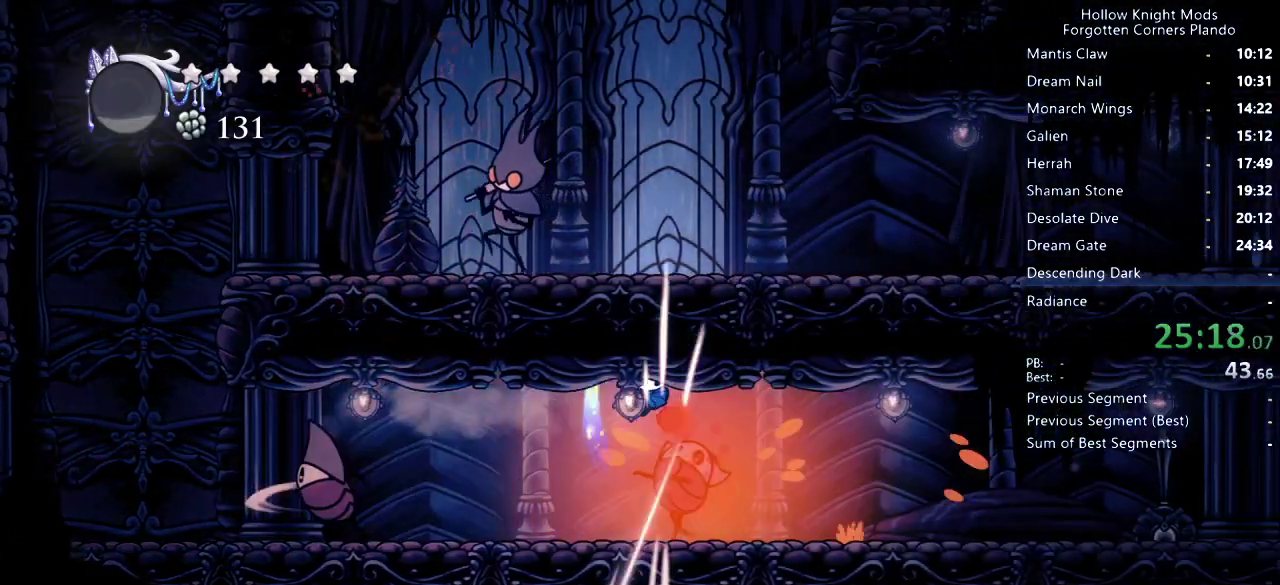
{"keys": ["right"], "events": [[33, "nail", "up"], [67, "dash", "down"], [200, "down", "up"], [300, "dash", "up"]]}
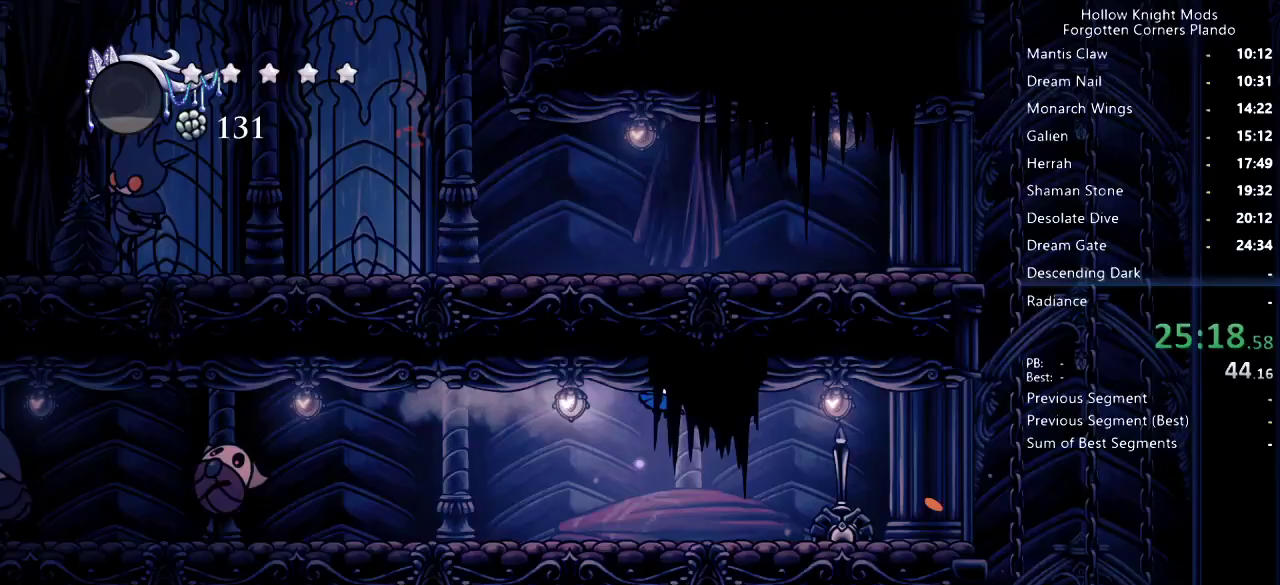
{"keys": ["right"], "events": [[400, "dash", "down"], [500, "dash", "up"]]}
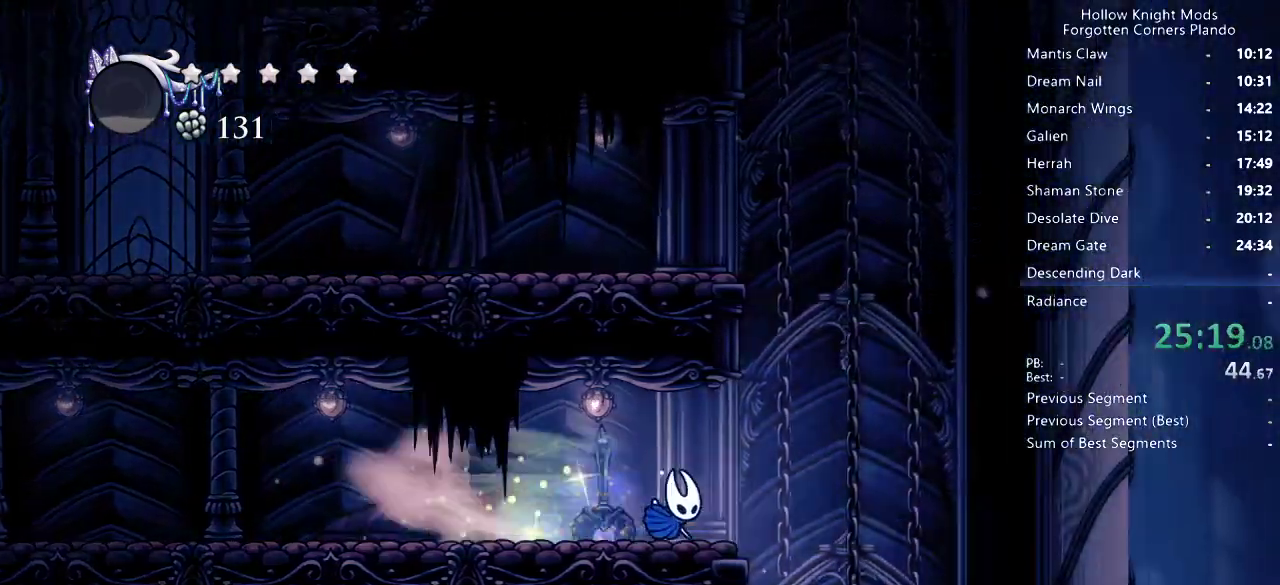
{"keys": ["right"], "events": []}
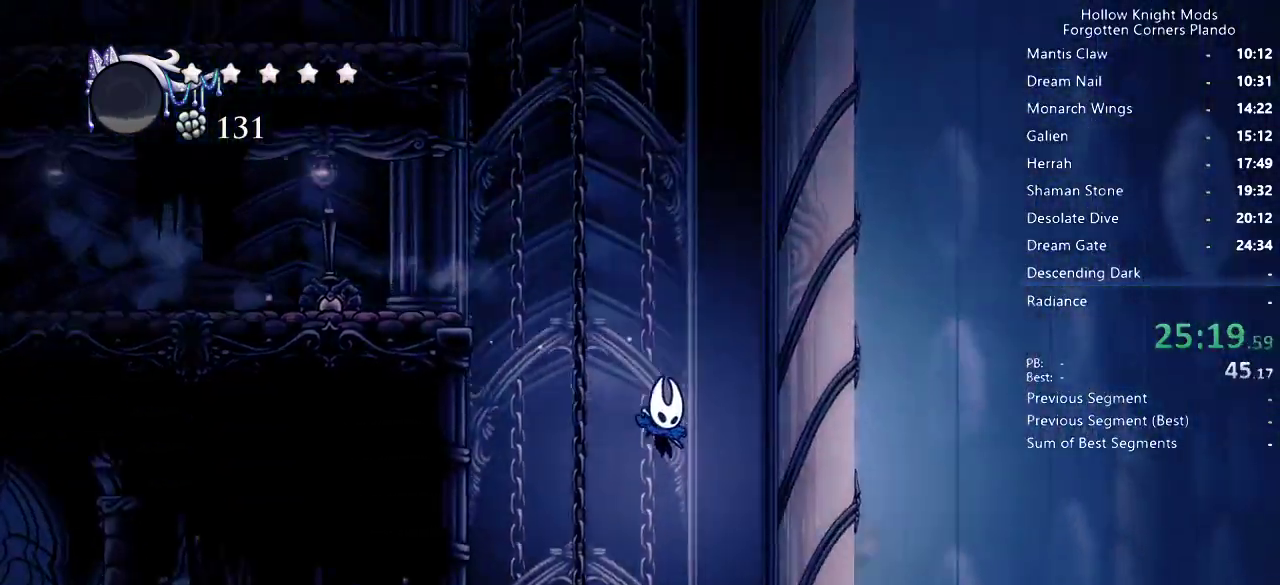
{"keys": ["left"], "events": [[233, "right", "up"], [300, "left", "down"]]}
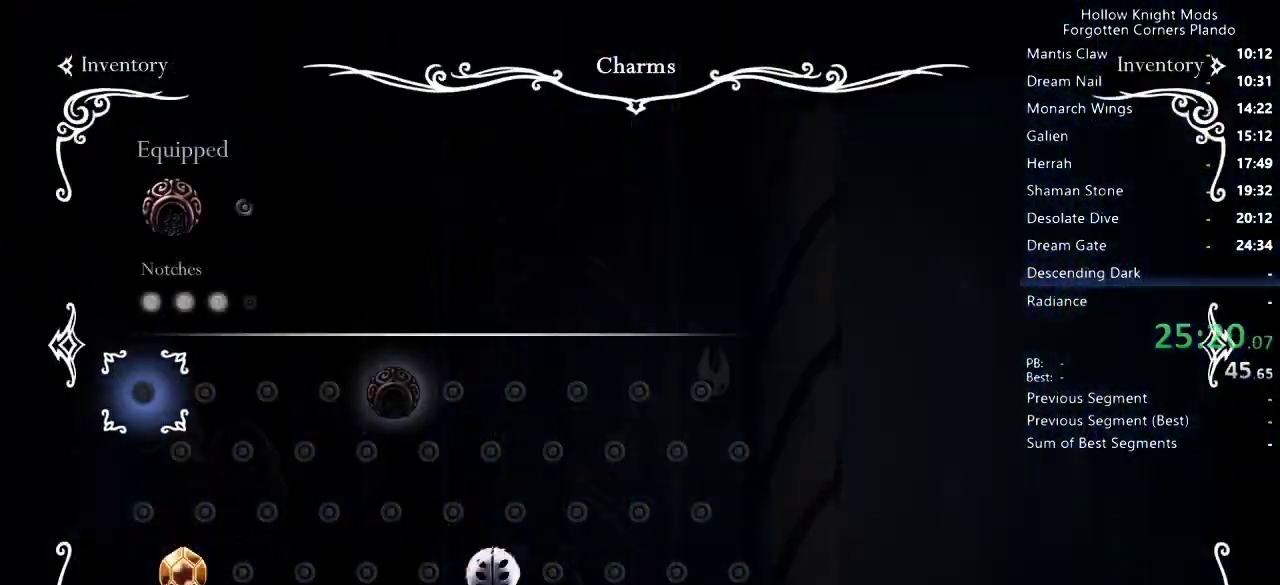
{"keys": ["left"], "events": []}
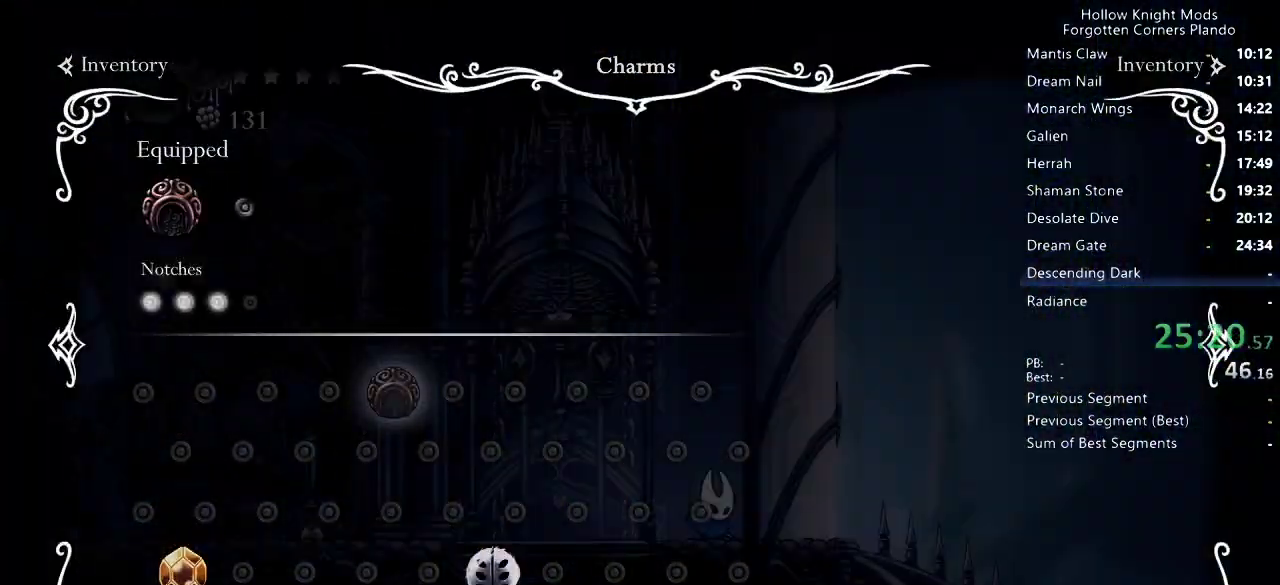
{"keys": ["dash", "left"], "events": [[167, "dash", "down"], [200, "dash", "up"], [300, "dash", "down"], [333, "dash", "up"], [433, "dash", "down"]]}
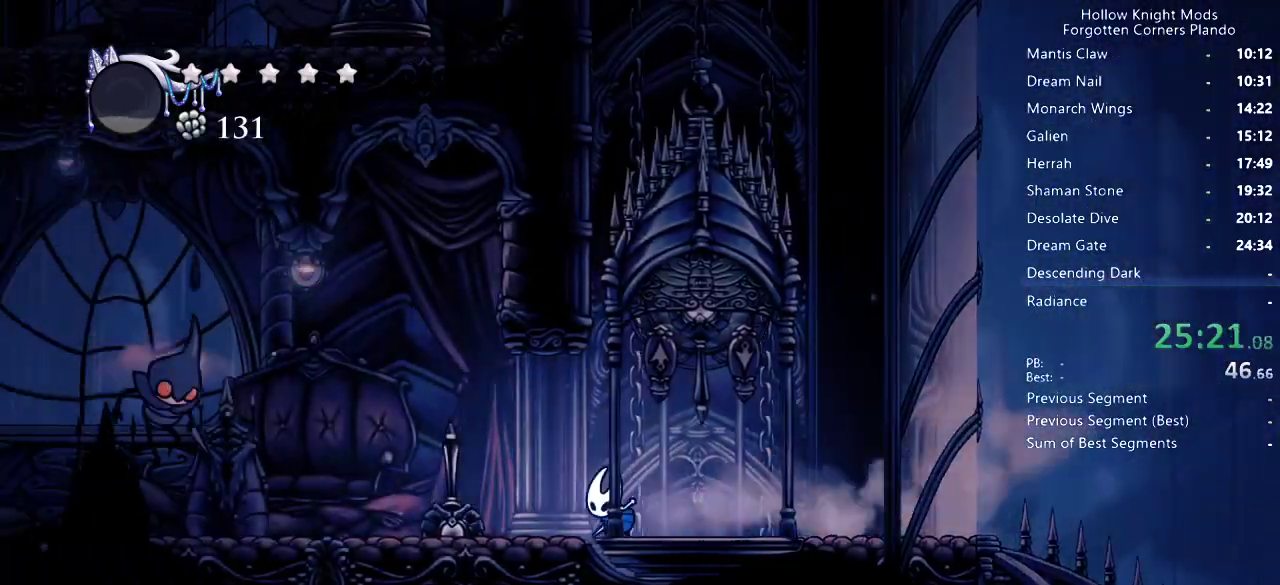
{"keys": ["dash", "left"], "events": [[67, "dash", "up"], [133, "dash", "down"], [200, "dash", "up"], [400, "dash", "down"], [433, "dash", "up"], [467, "dash", "down"]]}
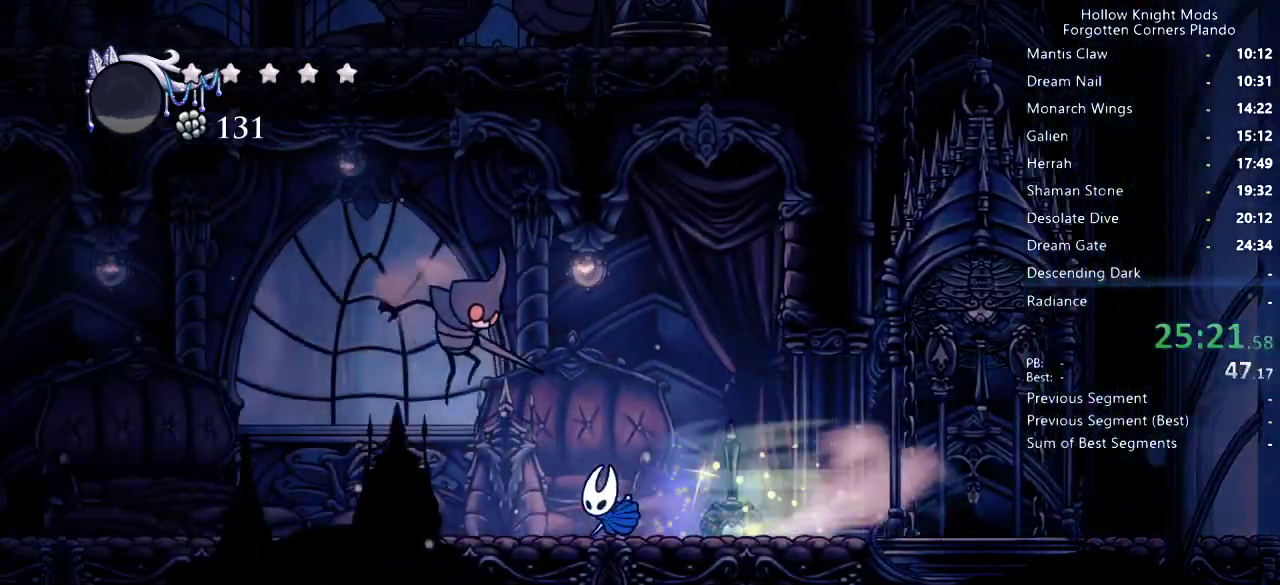
{"keys": ["left", "up"], "events": [[33, "dash", "up"], [233, "jump", "down"], [267, "up", "down"], [367, "nail", "down"], [467, "jump", "up"], [467, "nail", "up"]]}
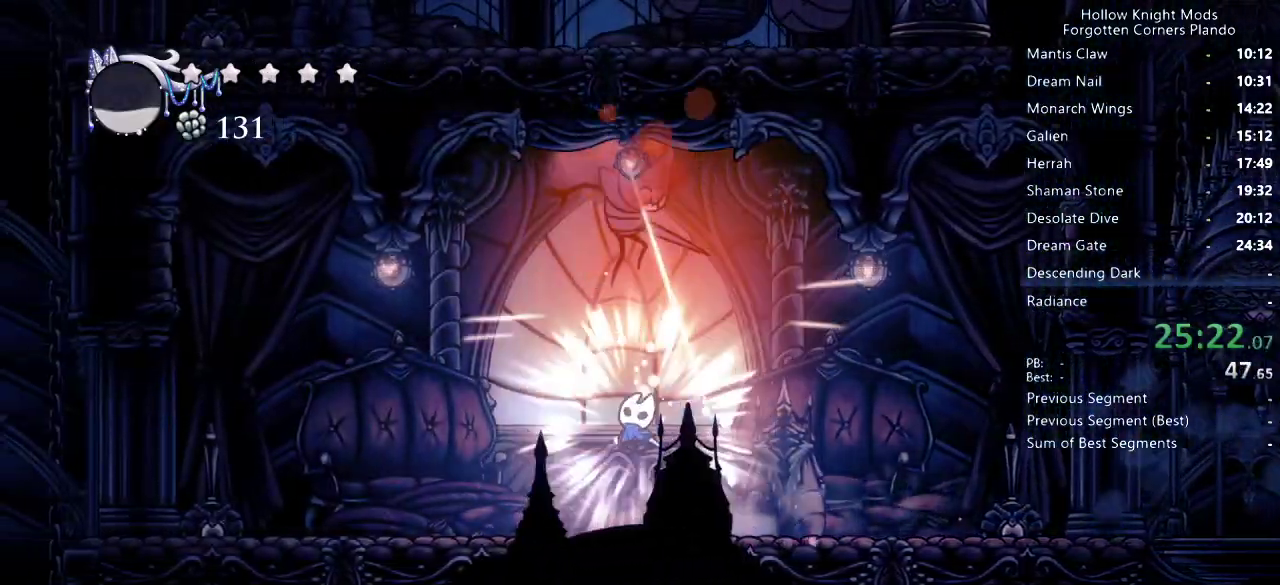
{"keys": ["left", "nail"], "events": [[33, "dash", "down"], [133, "dash", "up"], [133, "up", "up"], [433, "nail", "down"]]}
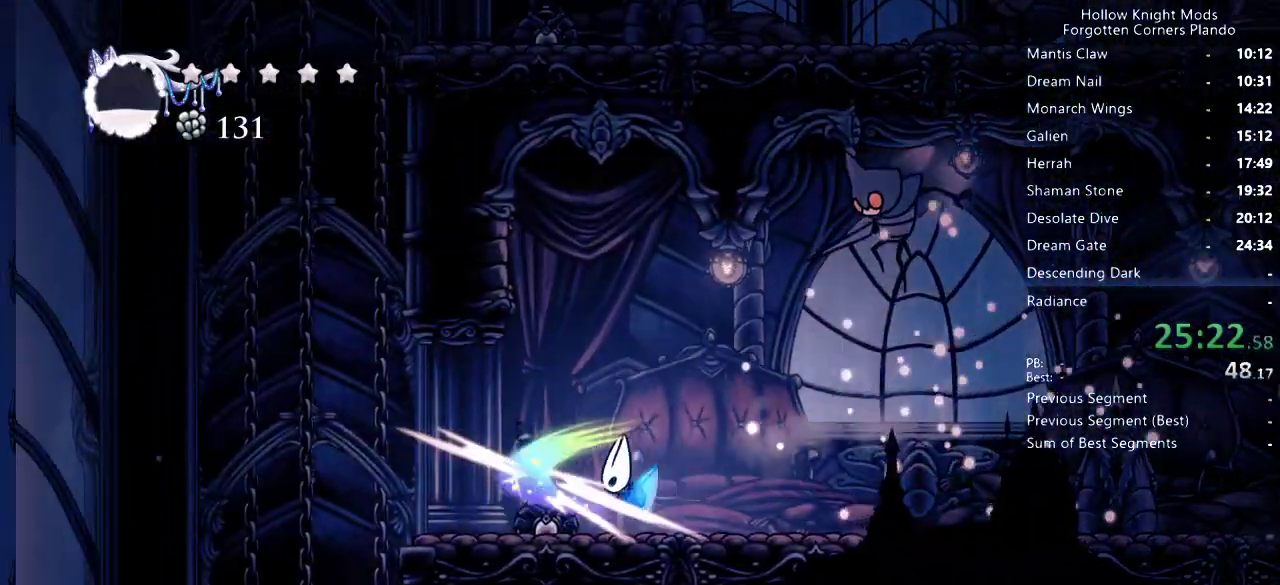
{"keys": ["dash", "left"], "events": [[67, "nail", "up"], [367, "dash", "down"]]}
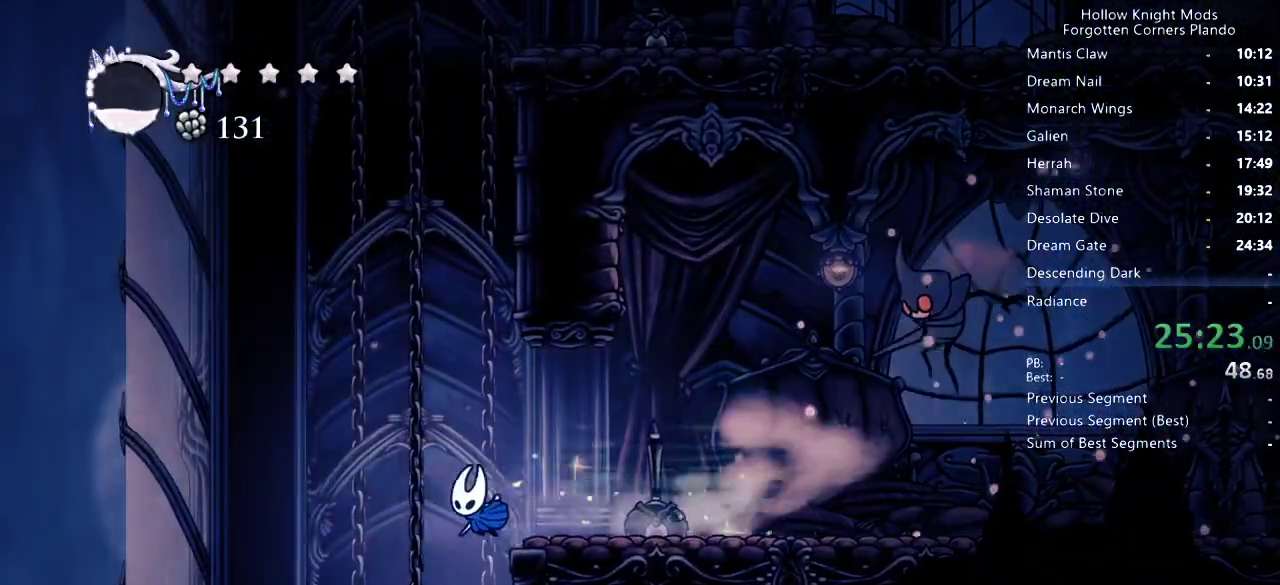
{"keys": ["left"], "events": [[33, "dash", "up"]]}
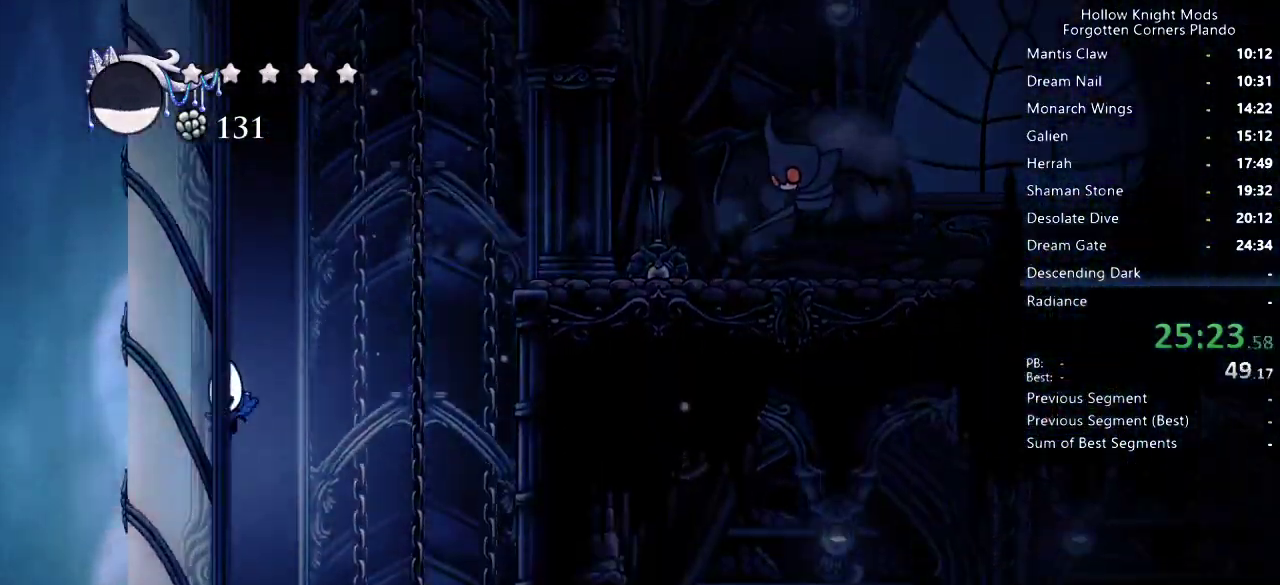
{"keys": [], "events": [[67, "left", "up"]]}
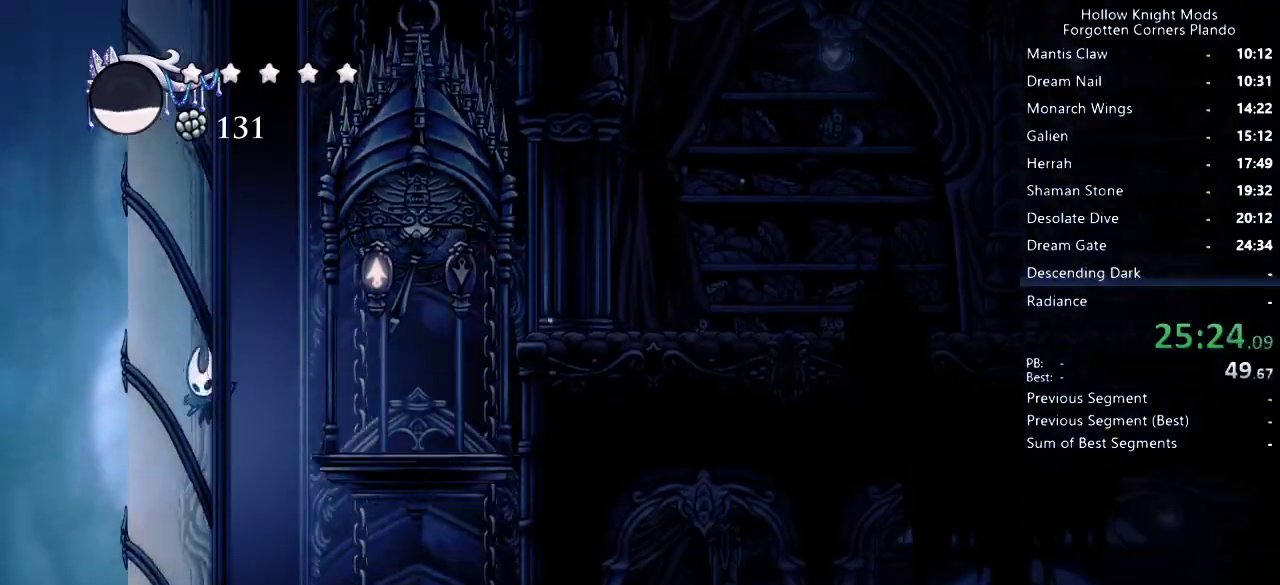
{"keys": [], "events": [[67, "right", "down"], [233, "dash", "down"], [333, "dash", "up"], [500, "right", "up"]]}
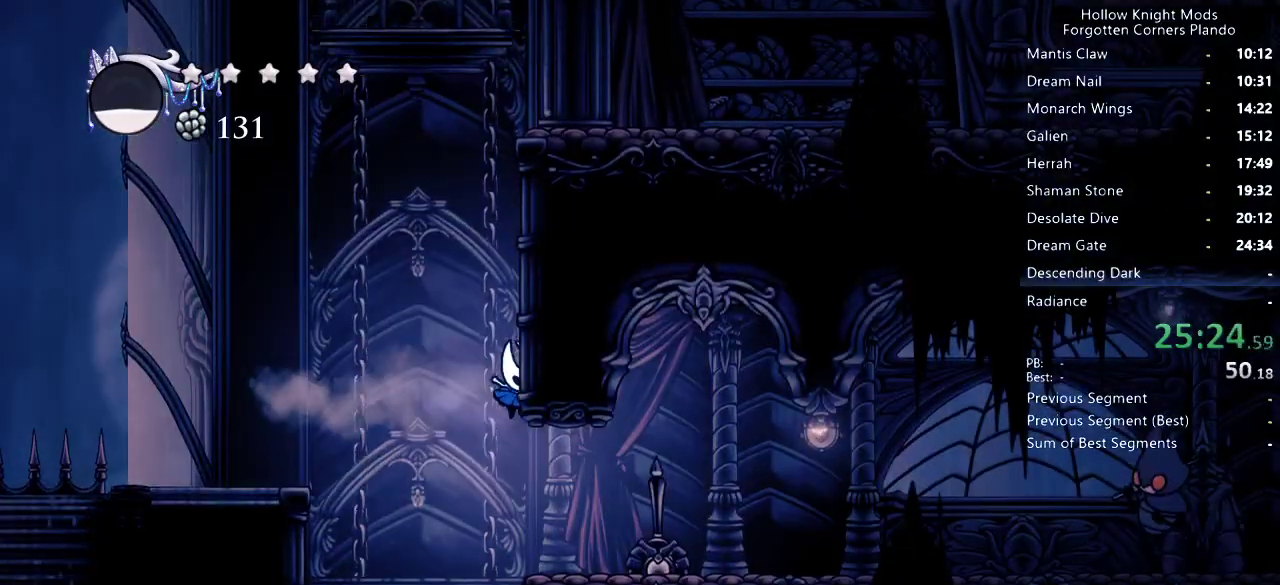
{"keys": ["dash", "right"], "events": [[100, "right", "down"], [400, "dash", "down"]]}
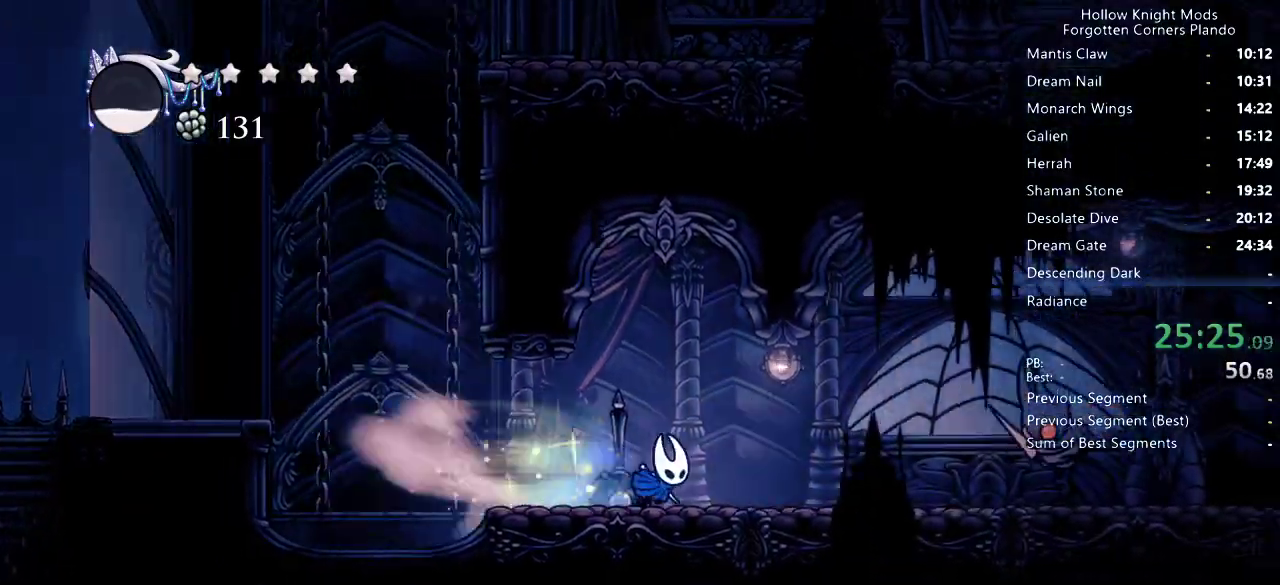
{"keys": ["down", "jump", "right"], "events": [[67, "dash", "up"], [233, "down", "down"], [267, "jump", "down"]]}
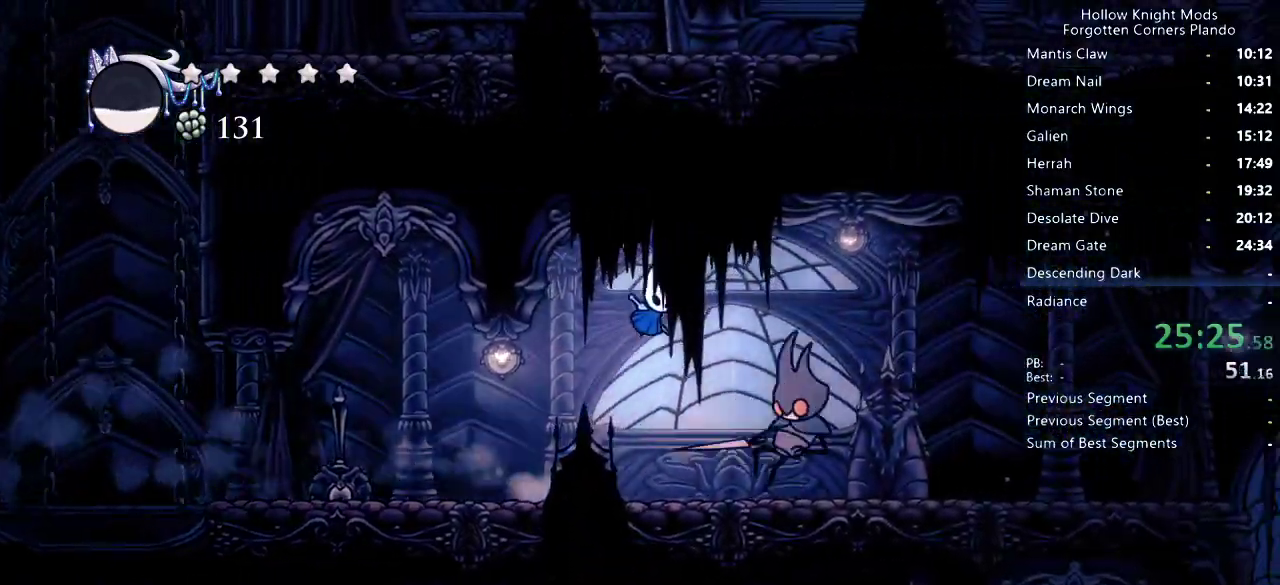
{"keys": ["down", "right"], "events": [[33, "jump", "up"], [67, "nail", "down"], [200, "dash", "down"], [200, "nail", "up"], [367, "dash", "up"]]}